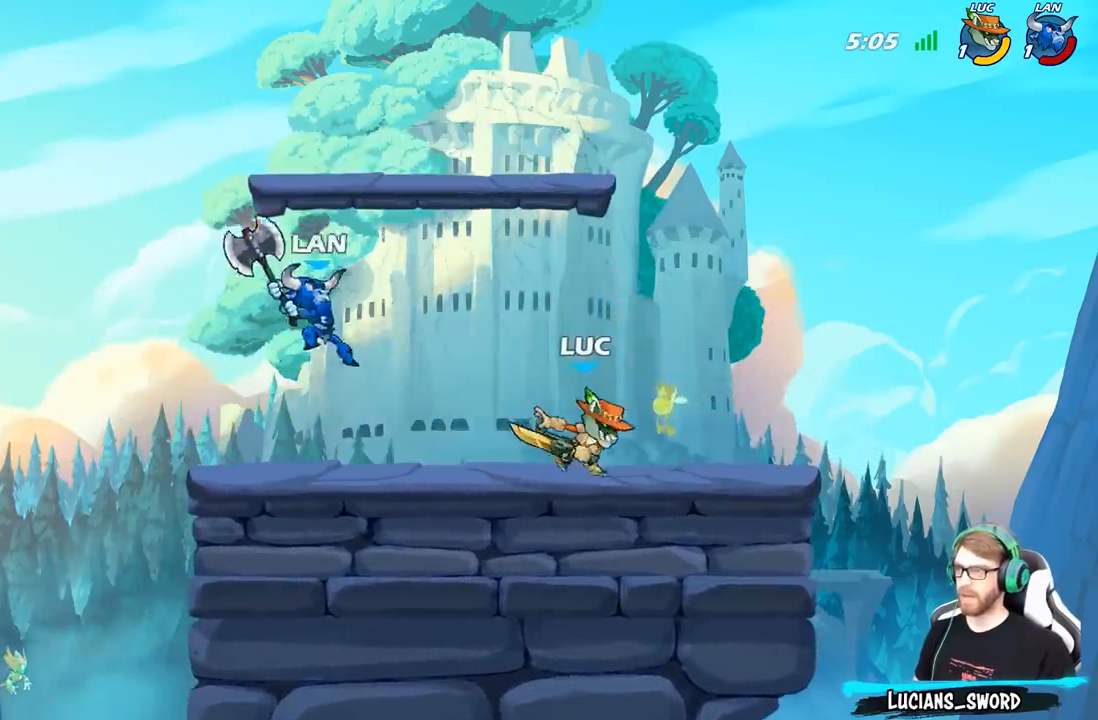
Gameplay with a controller (Xbox layout); each line is a JSON object with the inputs held at the frame after it. "events" lists button and stick changes between this image and that frame as [ms after this image, input, new state], when the widget could be followed in between.
{"buttons": ["X"], "left_stick": "center", "right_stick": "center", "events": [[233, "left_stick", "up-left"], [383, "R2", "down"], [467, "R2", "up"], [467, "left_stick", "center"], [483, "X", "down"]]}
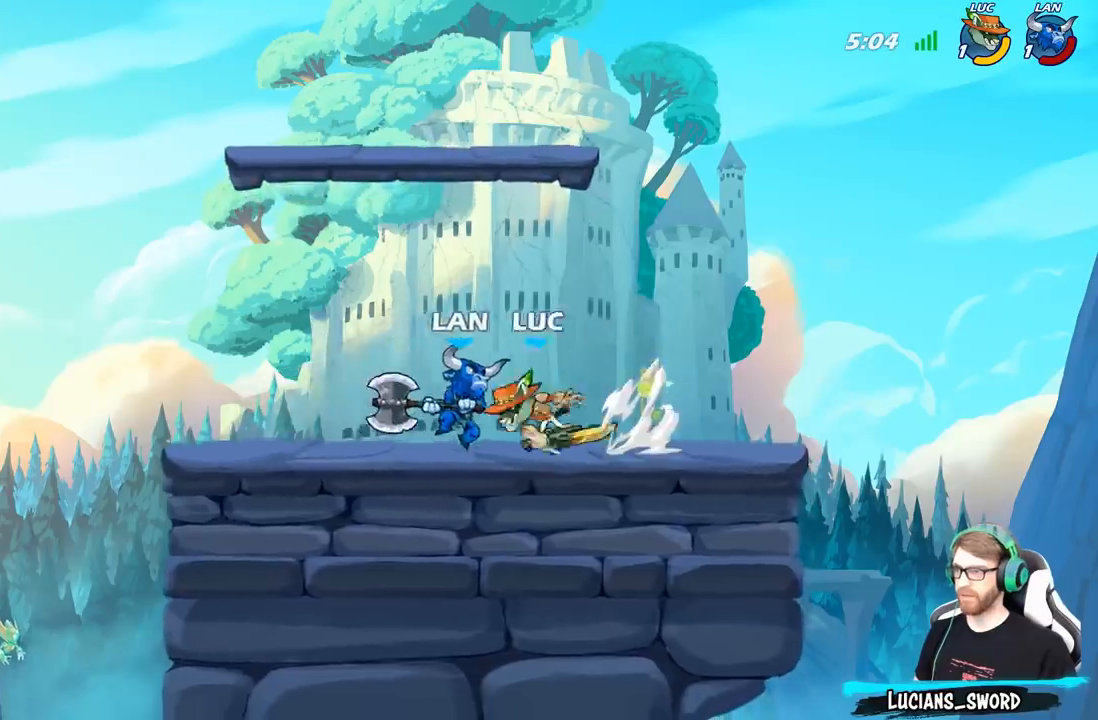
{"buttons": [], "left_stick": "right", "right_stick": "center", "events": [[67, "X", "up"], [167, "X", "down"], [250, "X", "up"], [483, "left_stick", "right"]]}
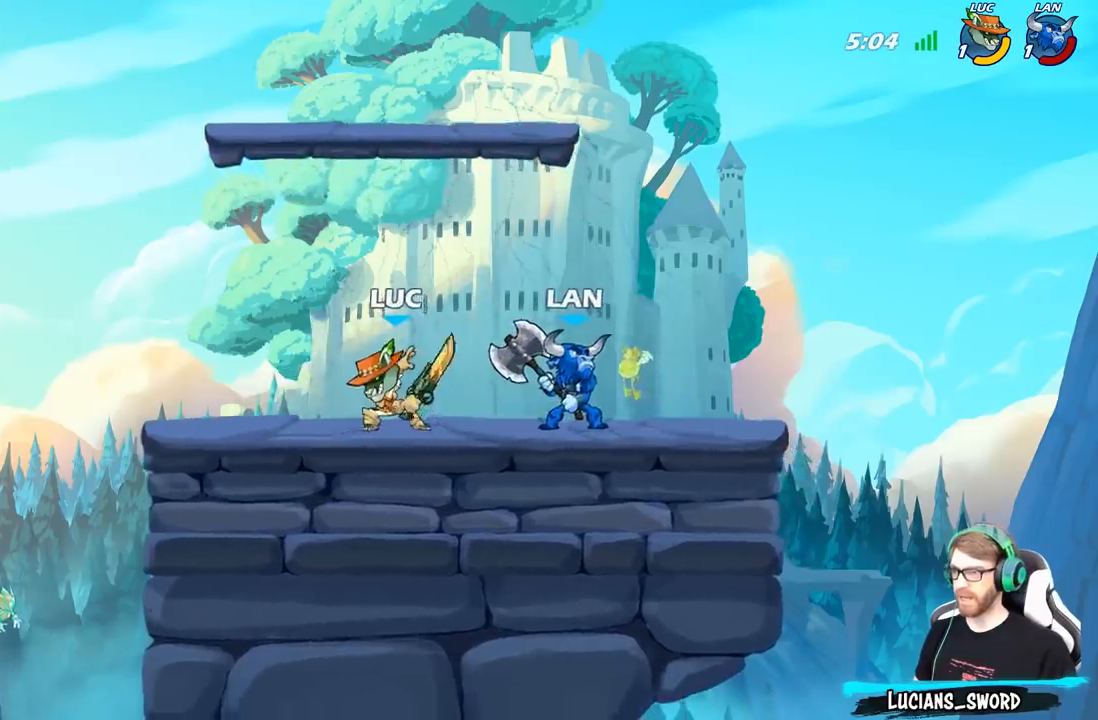
{"buttons": [], "left_stick": "down", "right_stick": "center", "events": [[117, "A", "down"], [283, "A", "up"], [417, "left_stick", "down"]]}
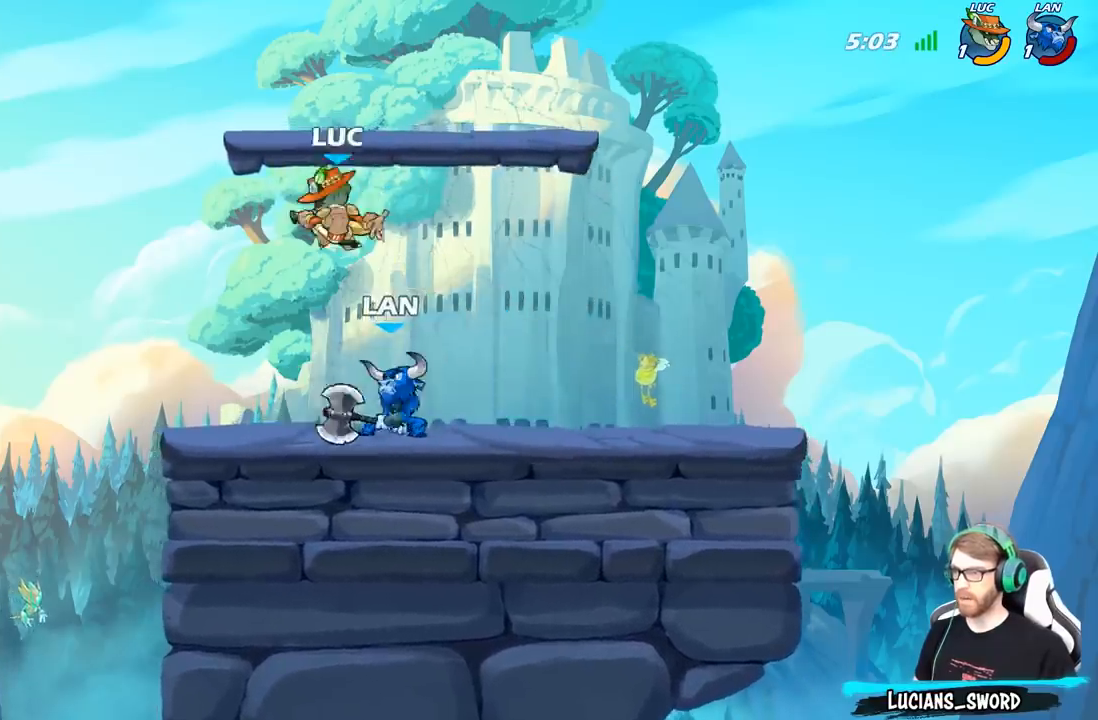
{"buttons": ["R2"], "left_stick": "right", "right_stick": "center", "events": [[150, "left_stick", "right"], [300, "R2", "down"]]}
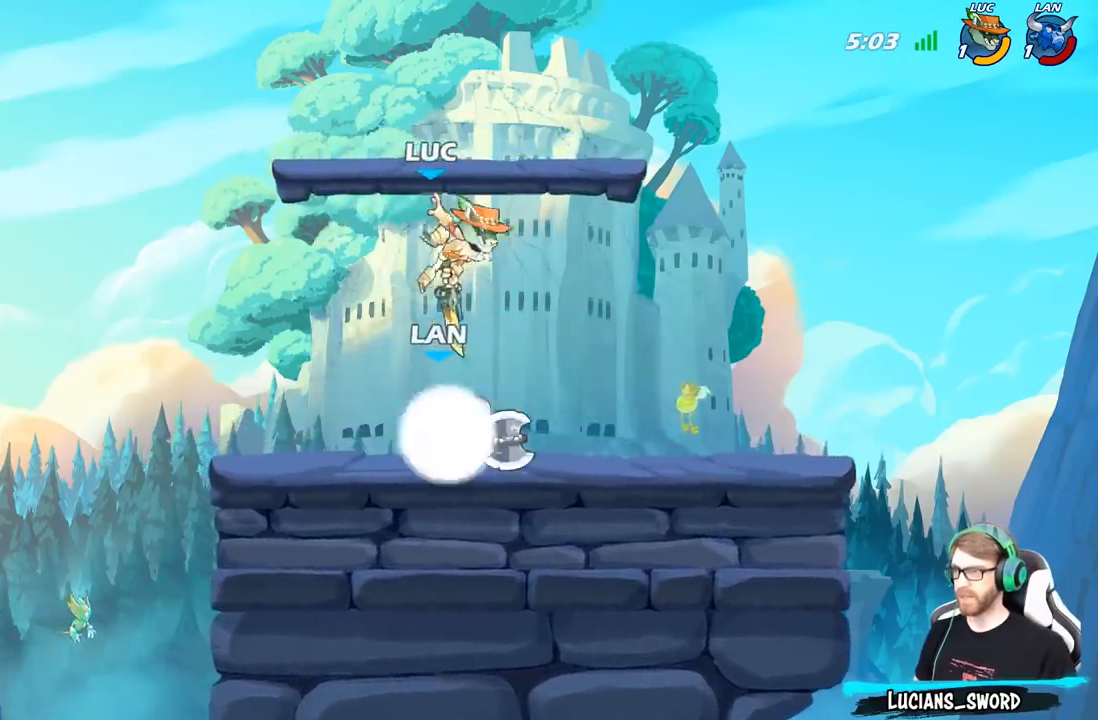
{"buttons": [], "left_stick": "down-right", "right_stick": "center", "events": [[67, "R2", "up"], [167, "left_stick", "down"], [300, "left_stick", "down-left"], [417, "left_stick", "down-right"]]}
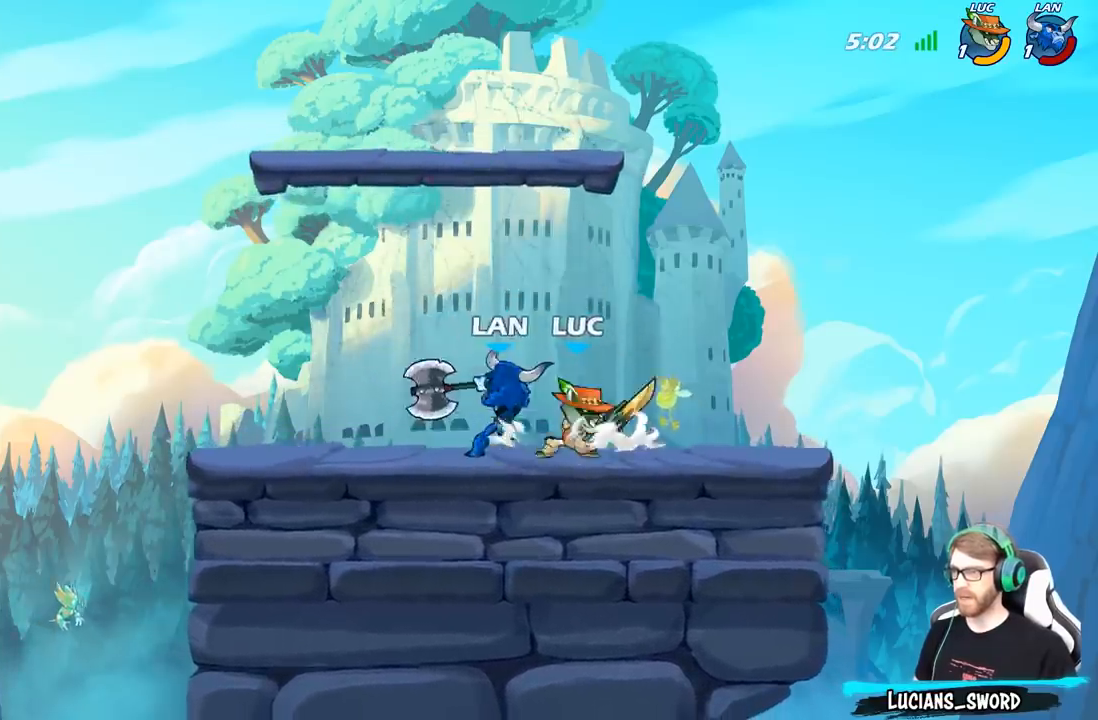
{"buttons": [], "left_stick": "left", "right_stick": "center", "events": [[233, "left_stick", "up-left"], [317, "left_stick", "center"], [417, "left_stick", "left"]]}
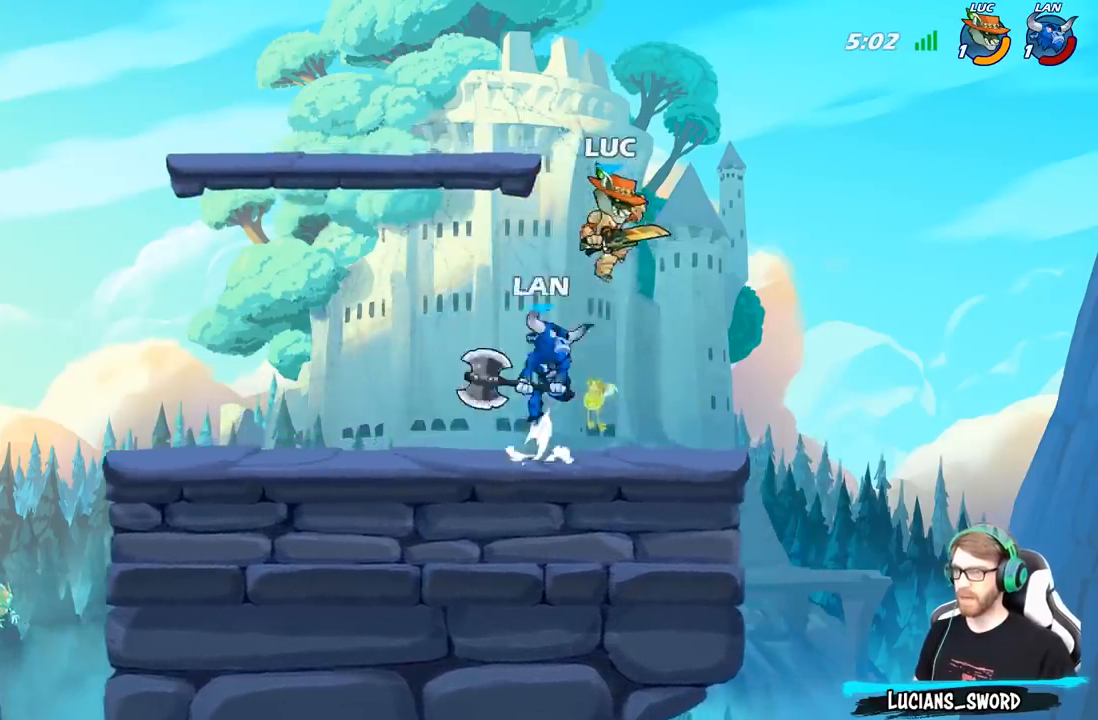
{"buttons": [], "left_stick": "down-right", "right_stick": "center", "events": [[67, "A", "down"], [100, "R2", "down"], [167, "A", "up"], [283, "R2", "up"], [283, "left_stick", "down-left"], [483, "left_stick", "down-right"]]}
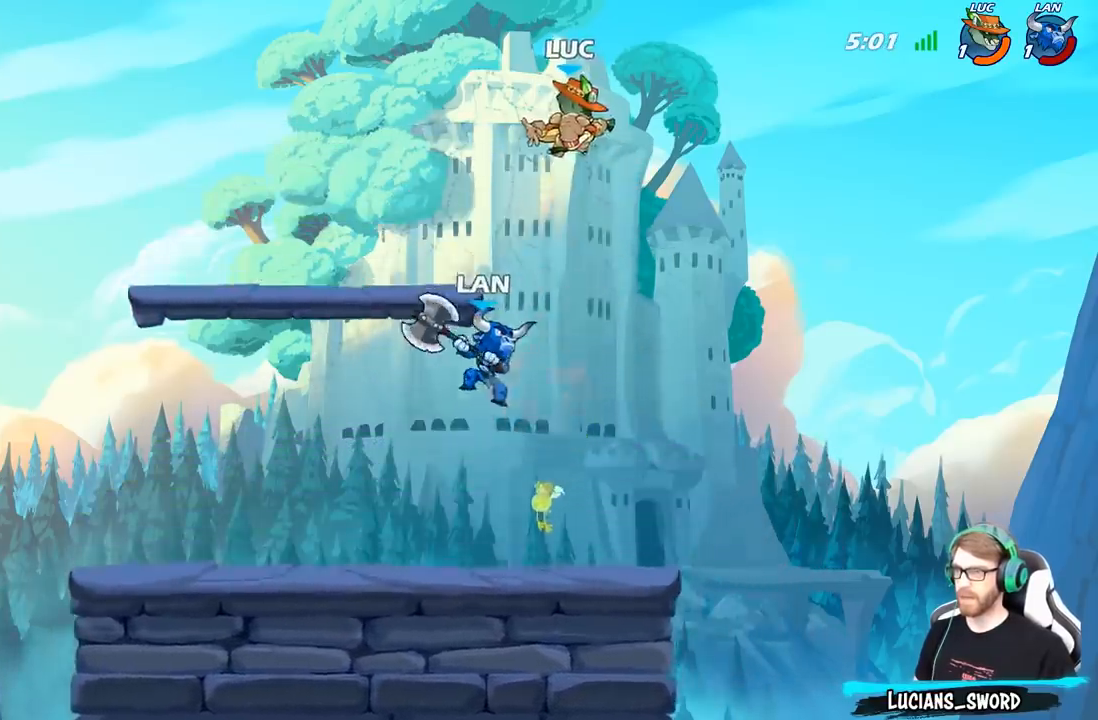
{"buttons": [], "left_stick": "up-left", "right_stick": "center", "events": [[150, "left_stick", "right"], [217, "A", "down"], [317, "left_stick", "up-left"], [333, "A", "up"]]}
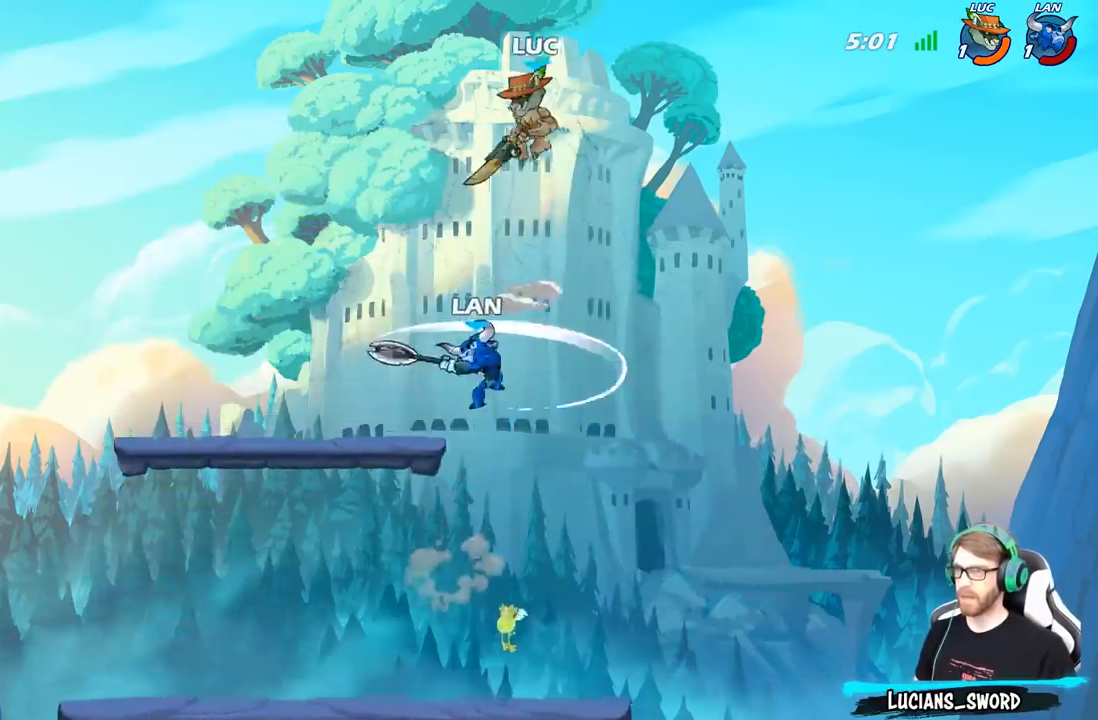
{"buttons": [], "left_stick": "down", "right_stick": "center", "events": [[33, "left_stick", "down-left"], [133, "left_stick", "down"]]}
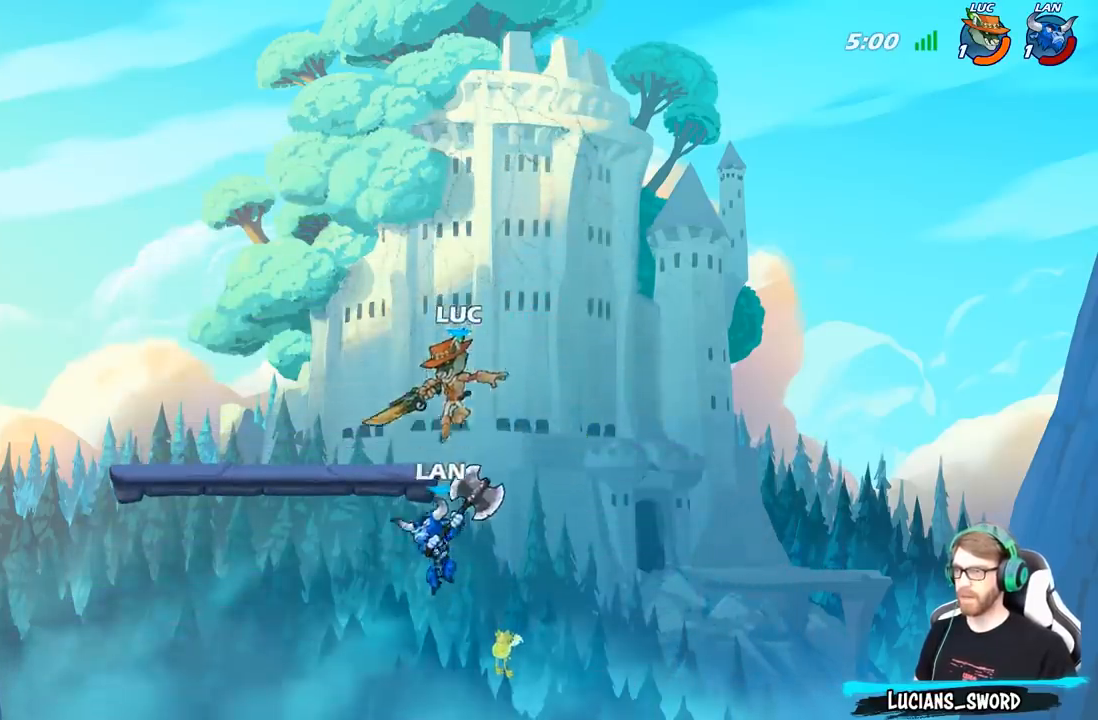
{"buttons": [], "left_stick": "center", "right_stick": "center", "events": [[300, "left_stick", "center"], [350, "X", "down"], [450, "X", "up"]]}
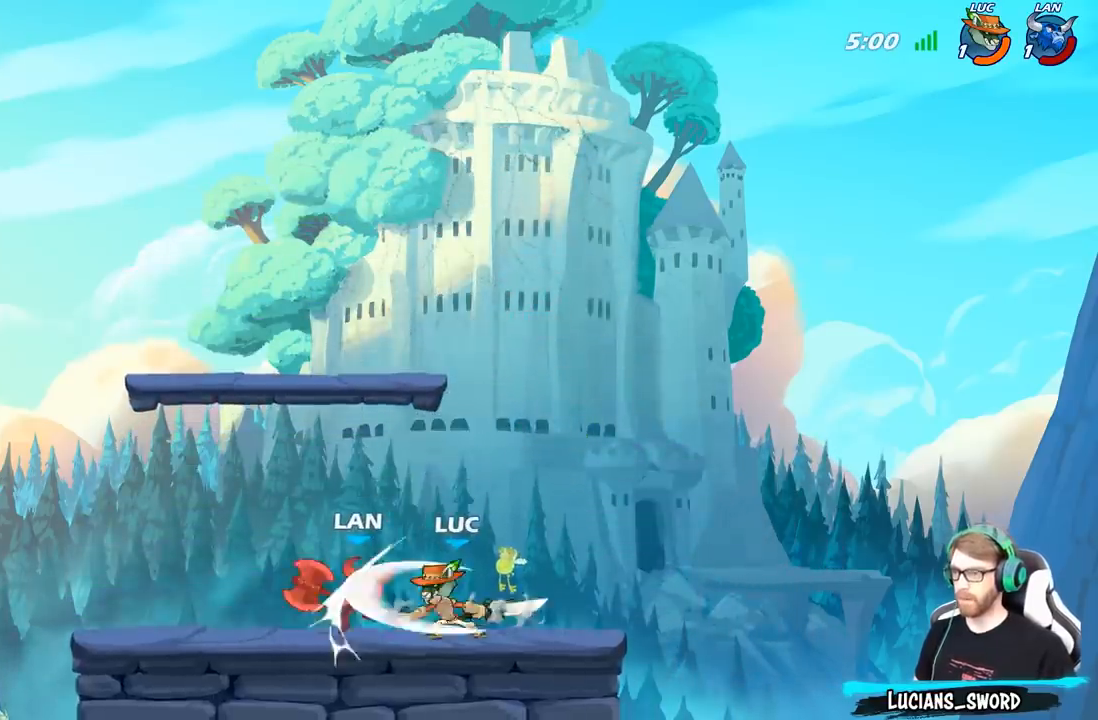
{"buttons": ["X"], "left_stick": "center", "right_stick": "center", "events": [[17, "X", "down"], [117, "X", "up"], [200, "X", "down"], [300, "X", "up"], [383, "X", "down"]]}
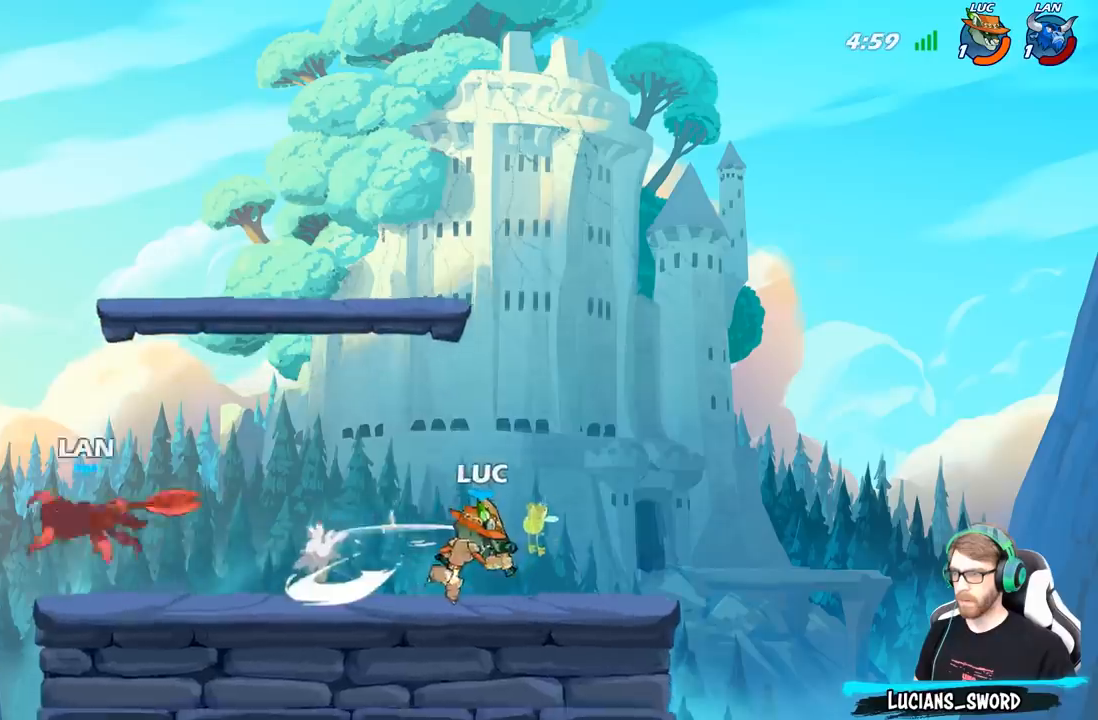
{"buttons": [], "left_stick": "center", "right_stick": "center", "events": [[17, "X", "up"], [117, "left_stick", "down"], [150, "B", "down"], [250, "B", "up"], [367, "left_stick", "center"]]}
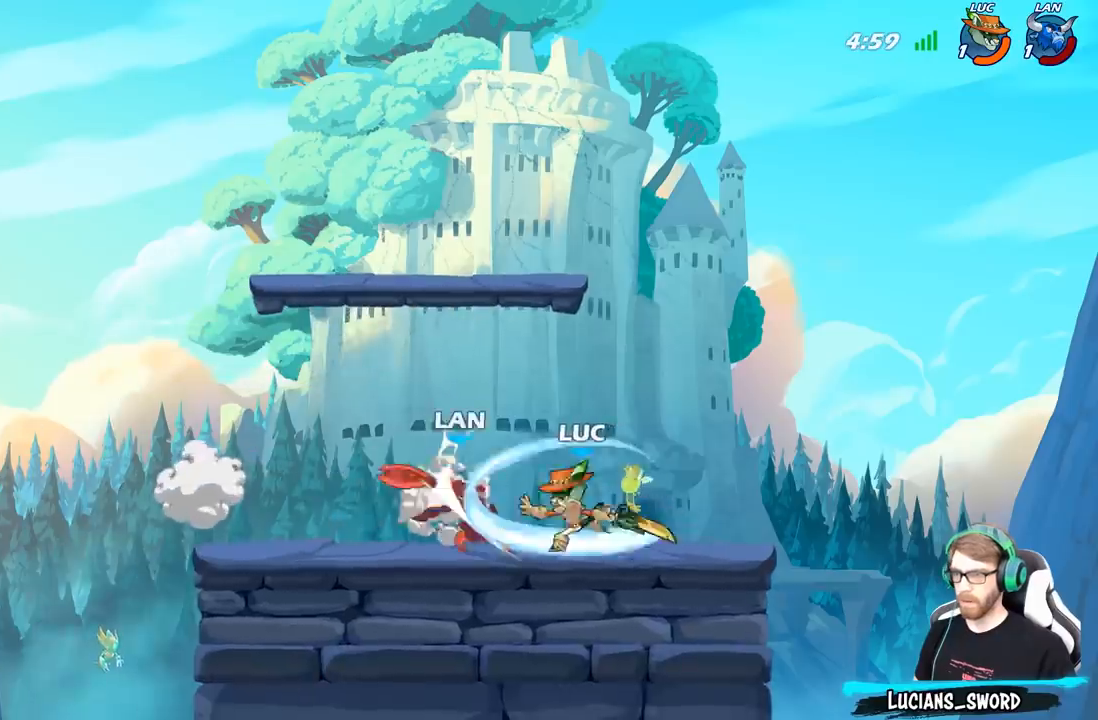
{"buttons": [], "left_stick": "center", "right_stick": "center", "events": []}
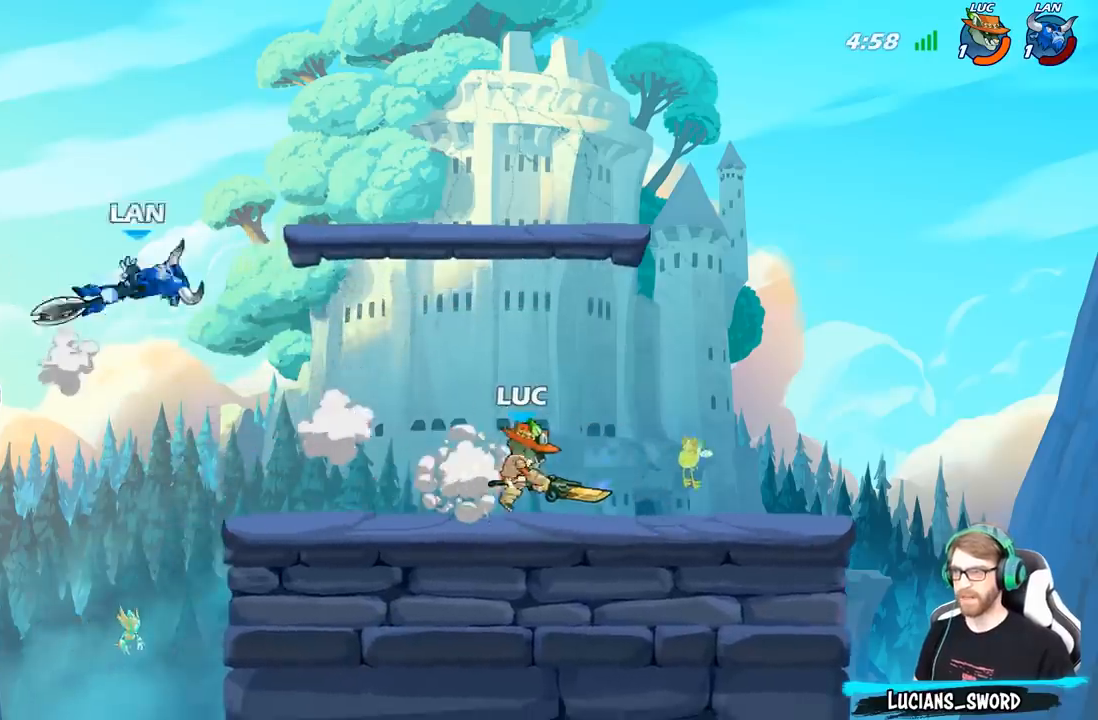
{"buttons": [], "left_stick": "right", "right_stick": "center", "events": [[67, "left_stick", "right"]]}
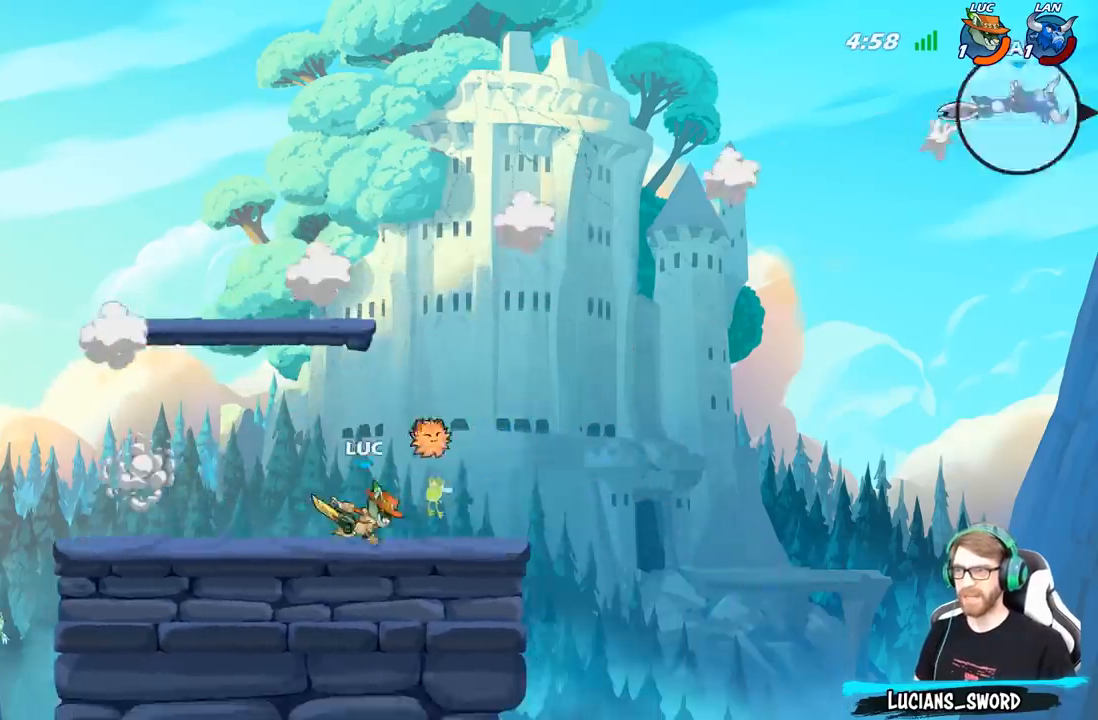
{"buttons": [], "left_stick": "up-left", "right_stick": "center", "events": [[250, "A", "down"], [267, "left_stick", "up-left"], [400, "A", "up"]]}
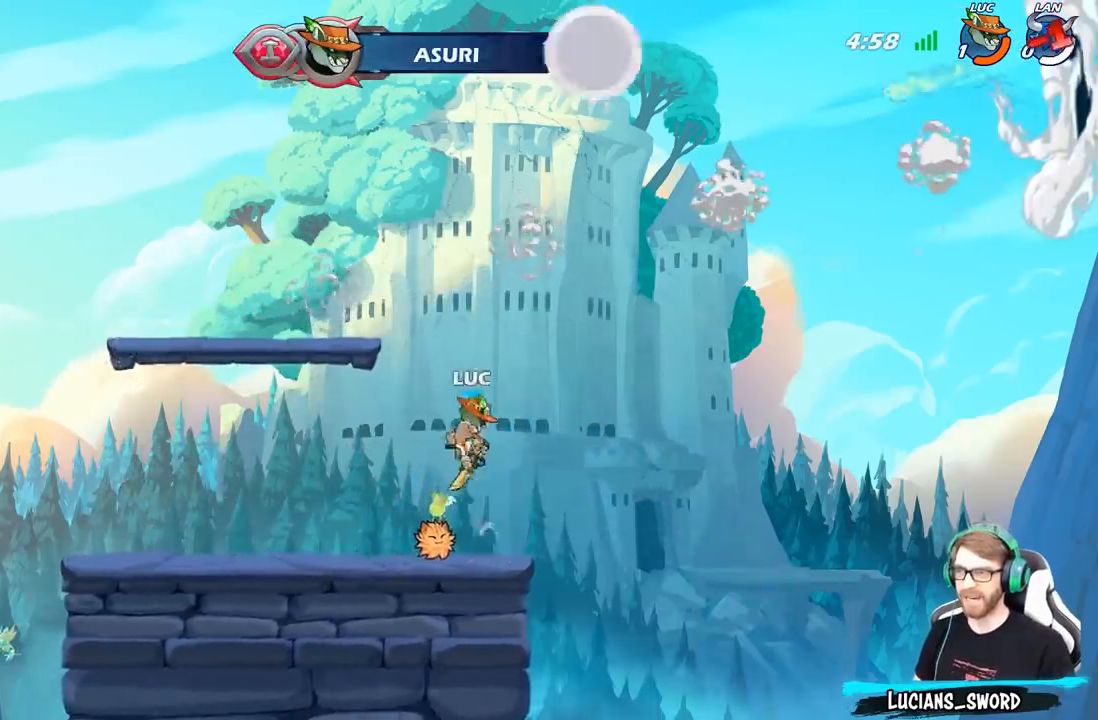
{"buttons": [], "left_stick": "center", "right_stick": "center", "events": [[117, "left_stick", "center"]]}
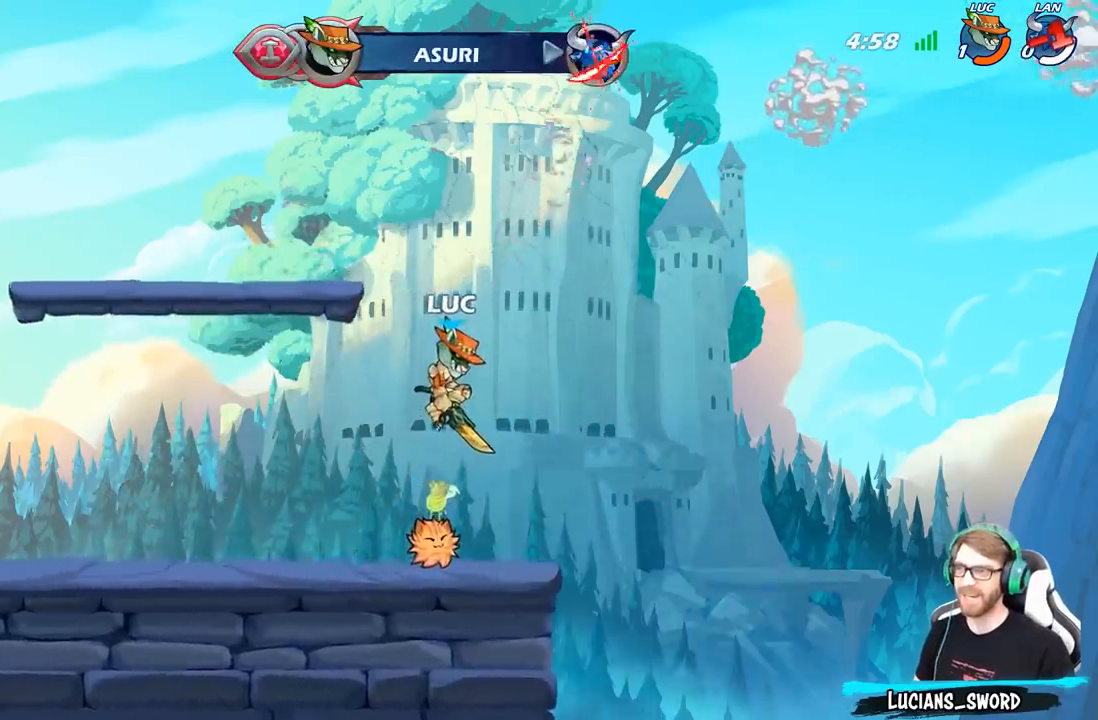
{"buttons": [], "left_stick": "center", "right_stick": "center", "events": []}
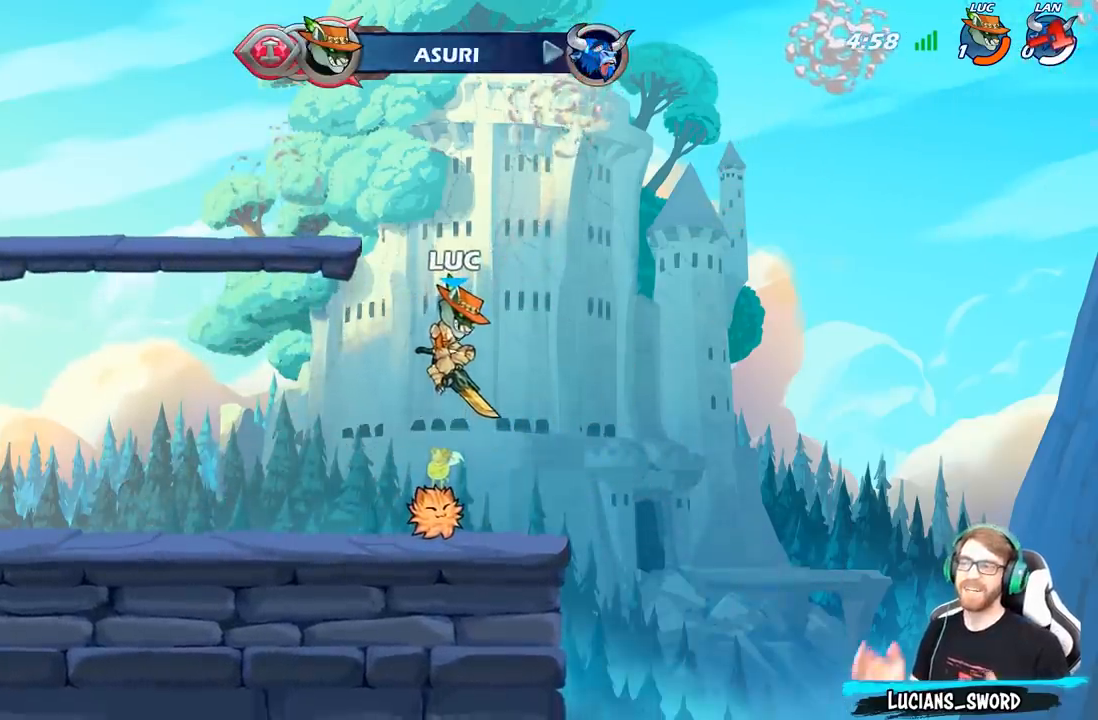
{"buttons": [], "left_stick": "center", "right_stick": "center", "events": []}
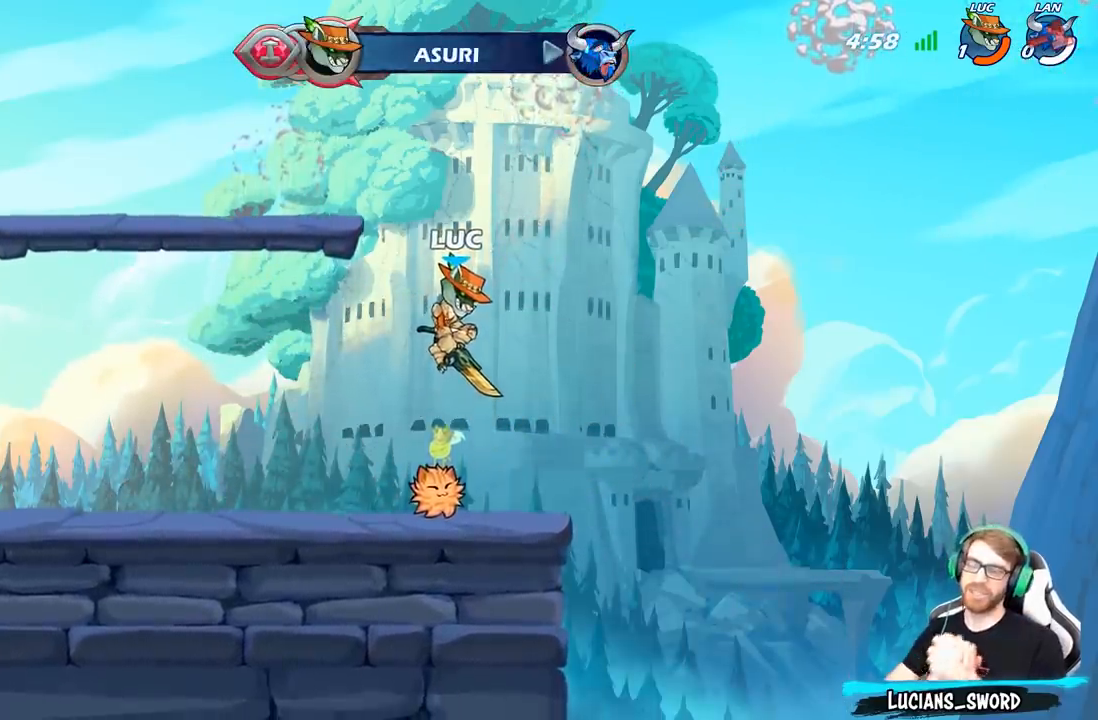
{"buttons": [], "left_stick": "center", "right_stick": "center", "events": []}
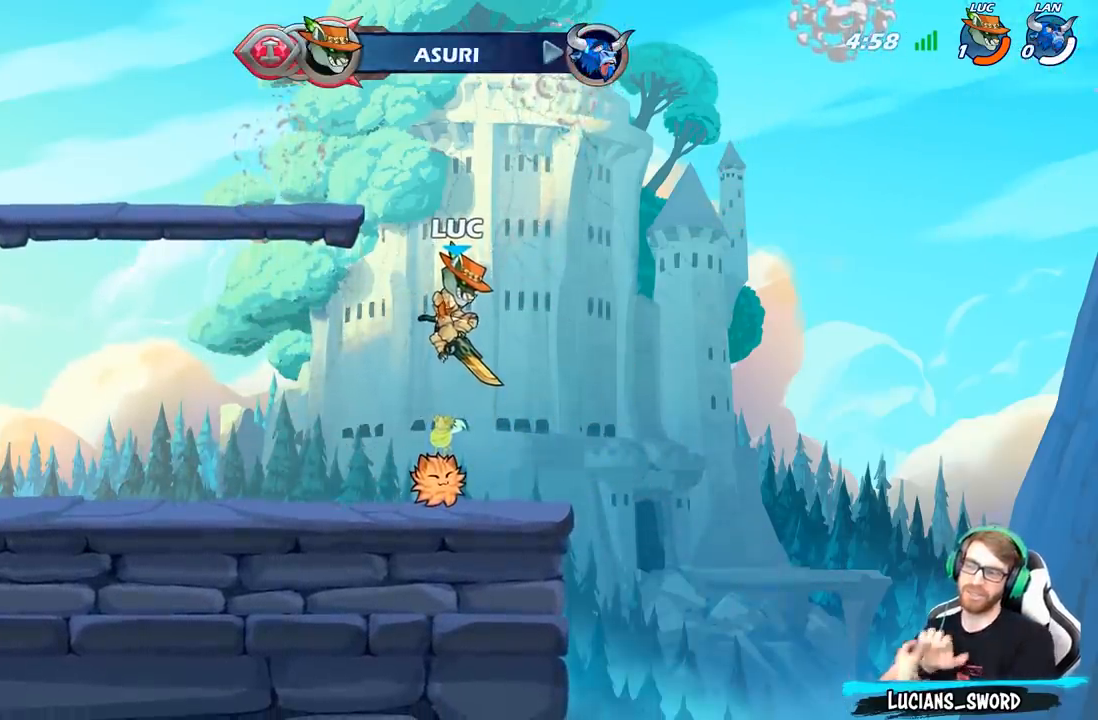
{"buttons": [], "left_stick": "center", "right_stick": "center", "events": []}
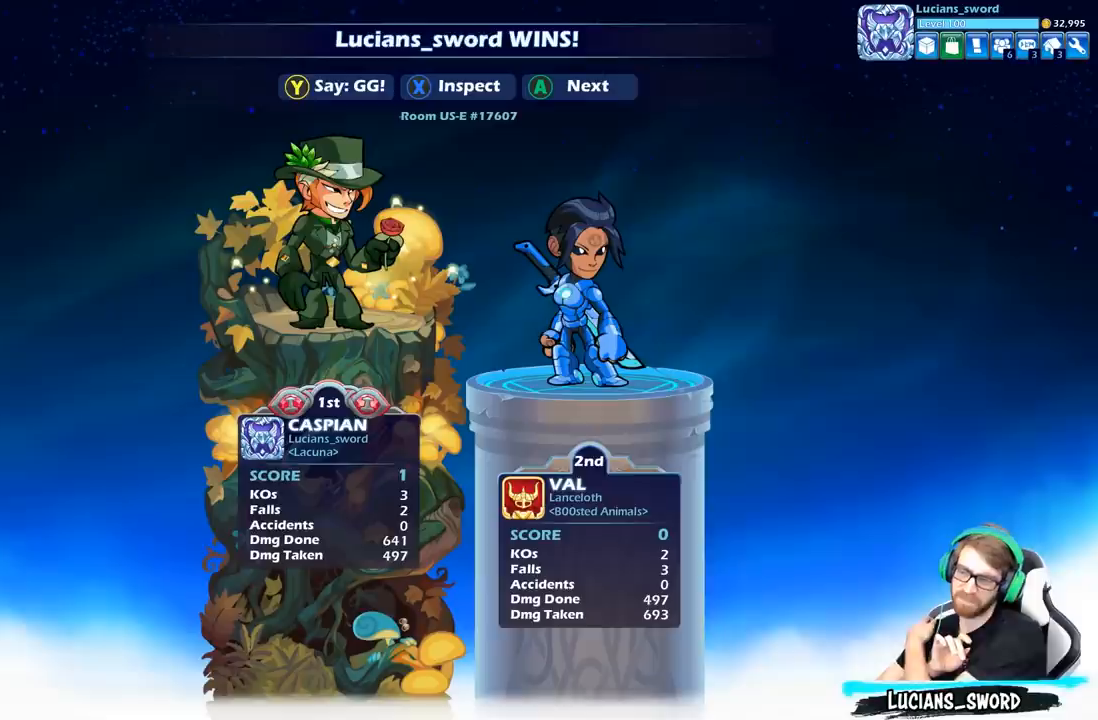
{"buttons": [], "left_stick": "center", "right_stick": "center", "events": []}
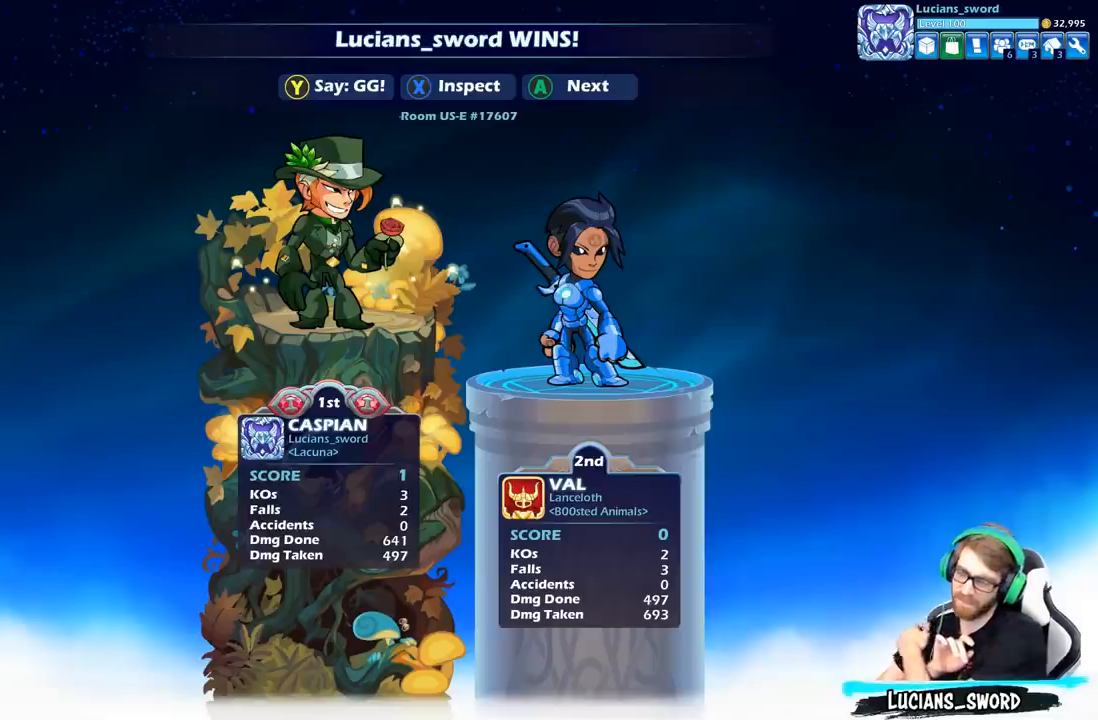
{"buttons": [], "left_stick": "center", "right_stick": "center", "events": []}
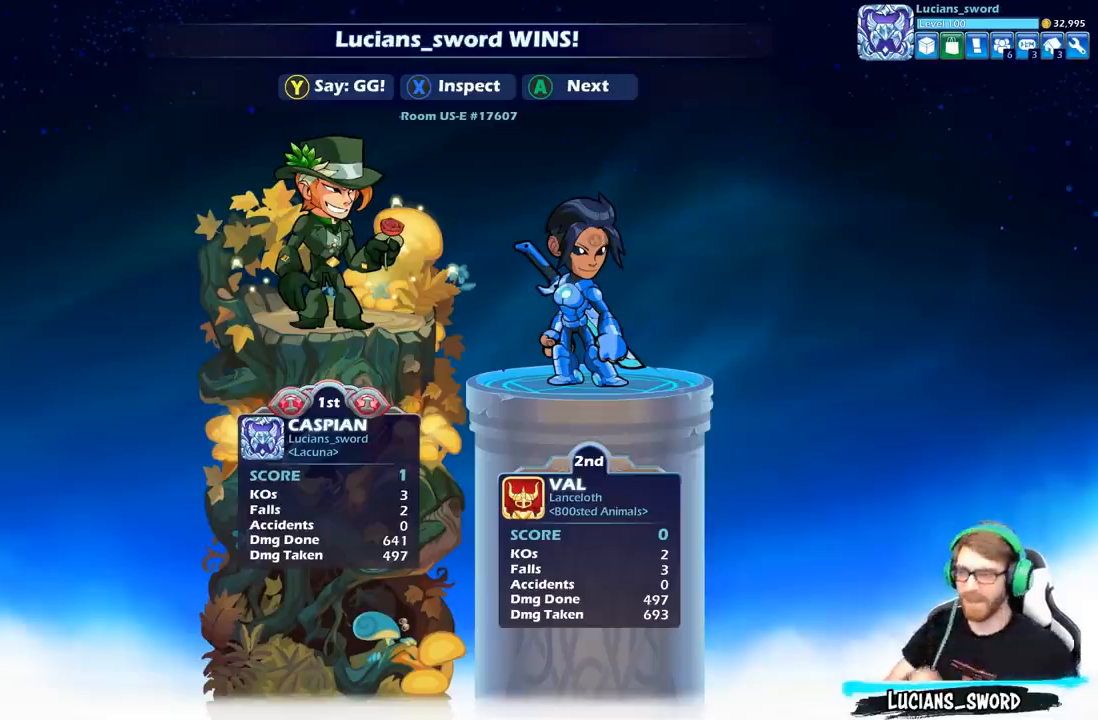
{"buttons": [], "left_stick": "center", "right_stick": "center", "events": []}
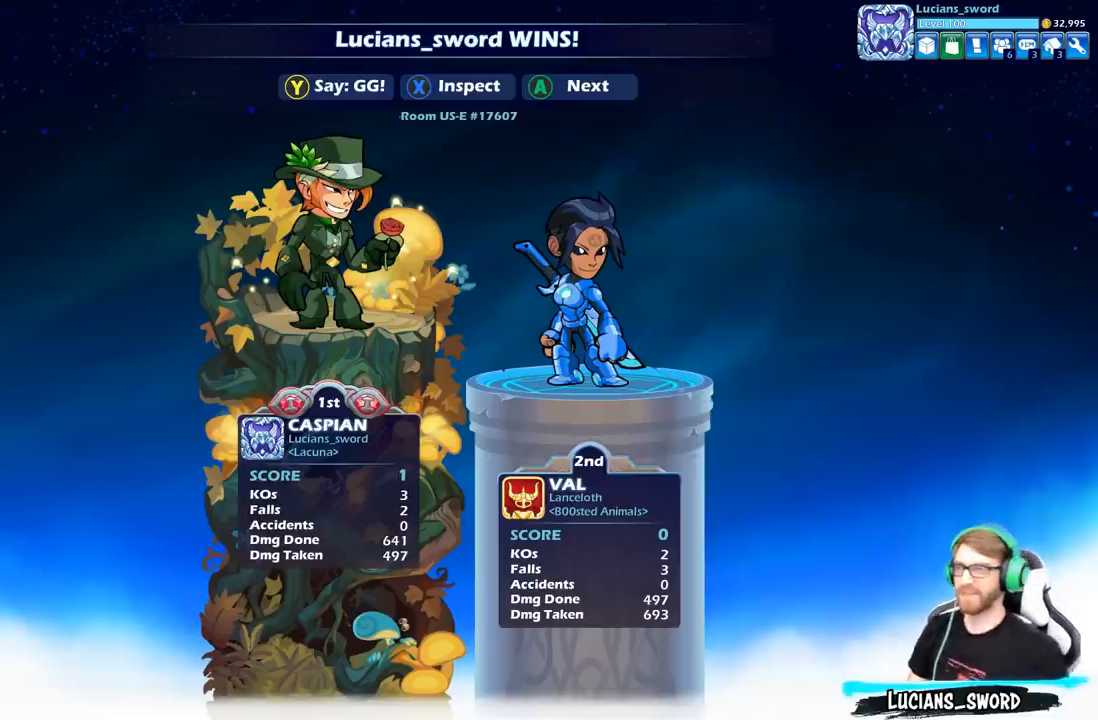
{"buttons": [], "left_stick": "center", "right_stick": "center", "events": []}
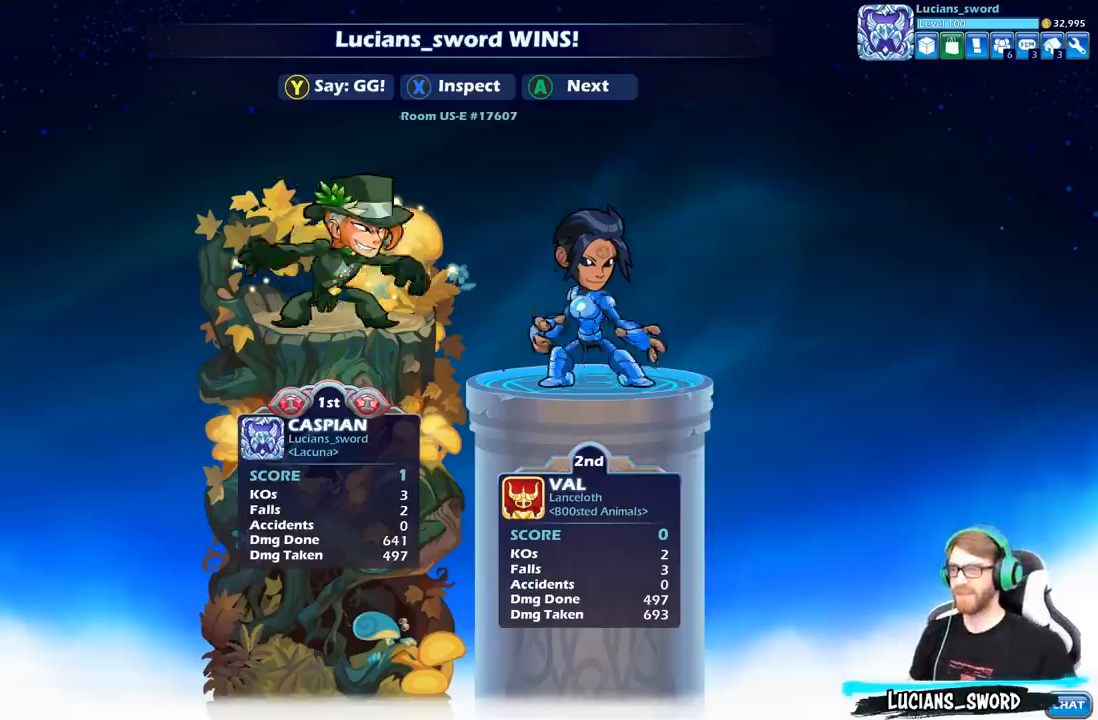
{"buttons": [], "left_stick": "center", "right_stick": "center", "events": [[133, "Y", "down"], [217, "Y", "up"], [367, "Y", "down"], [450, "Y", "up"]]}
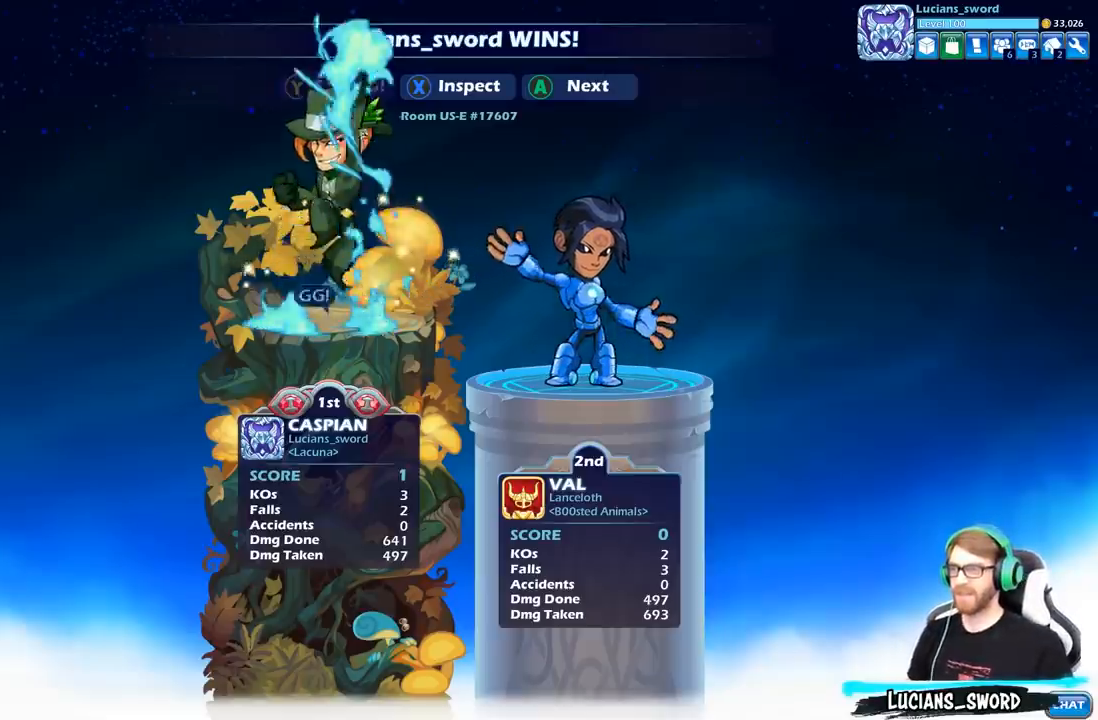
{"buttons": ["Y"], "left_stick": "center", "right_stick": "center", "events": [[167, "Y", "down"], [267, "Y", "up"], [400, "Y", "down"]]}
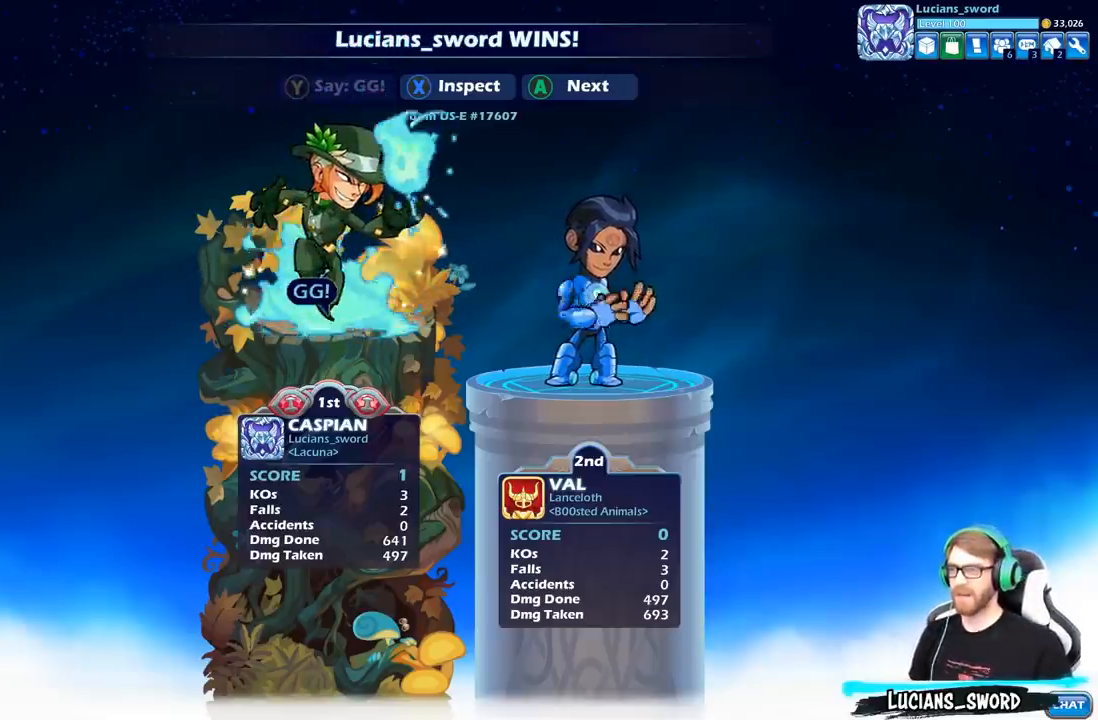
{"buttons": [], "left_stick": "center", "right_stick": "center", "events": [[17, "Y", "up"]]}
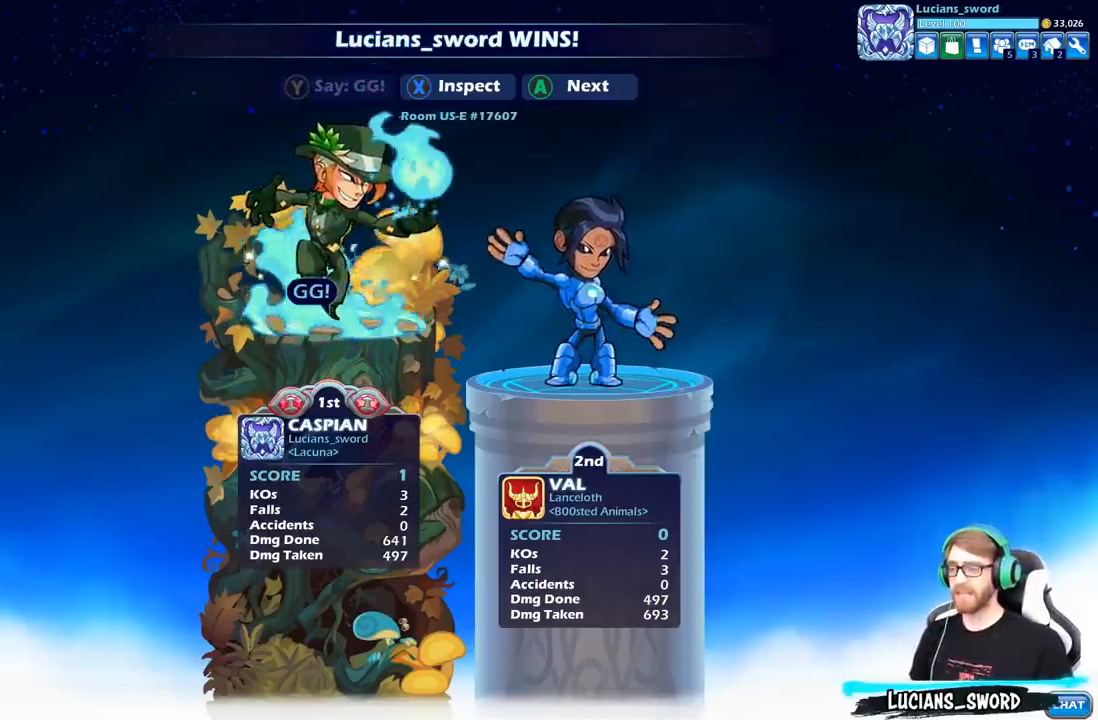
{"buttons": [], "left_stick": "center", "right_stick": "center", "events": []}
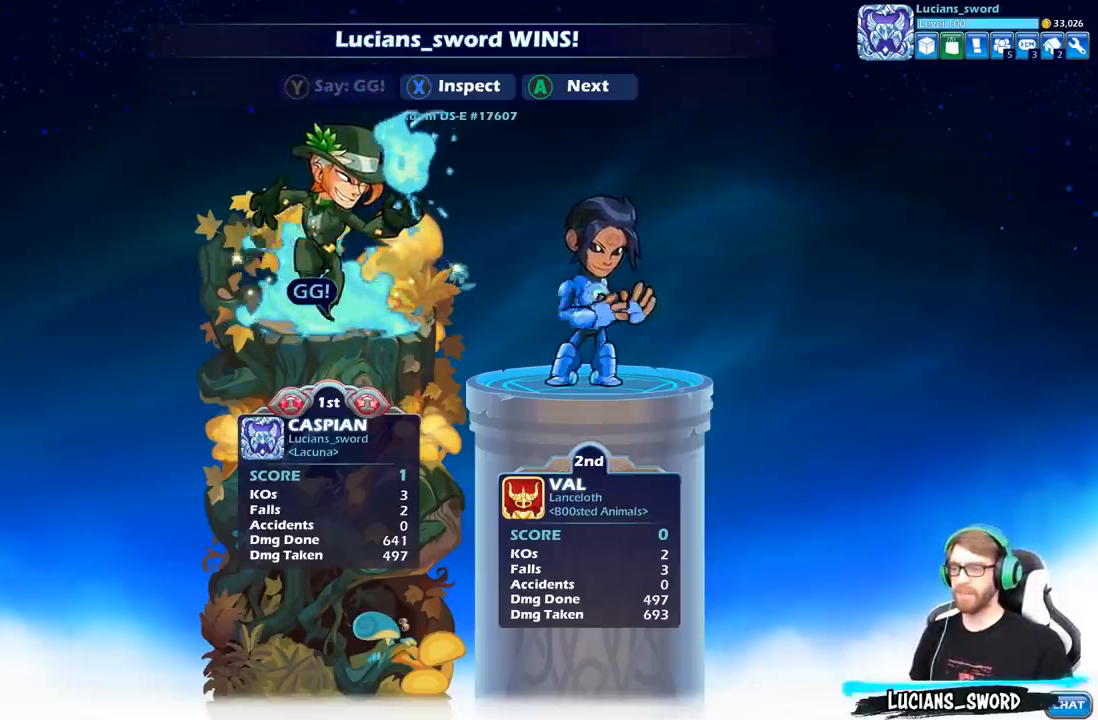
{"buttons": [], "left_stick": "center", "right_stick": "center", "events": [[217, "A", "down"], [333, "A", "up"]]}